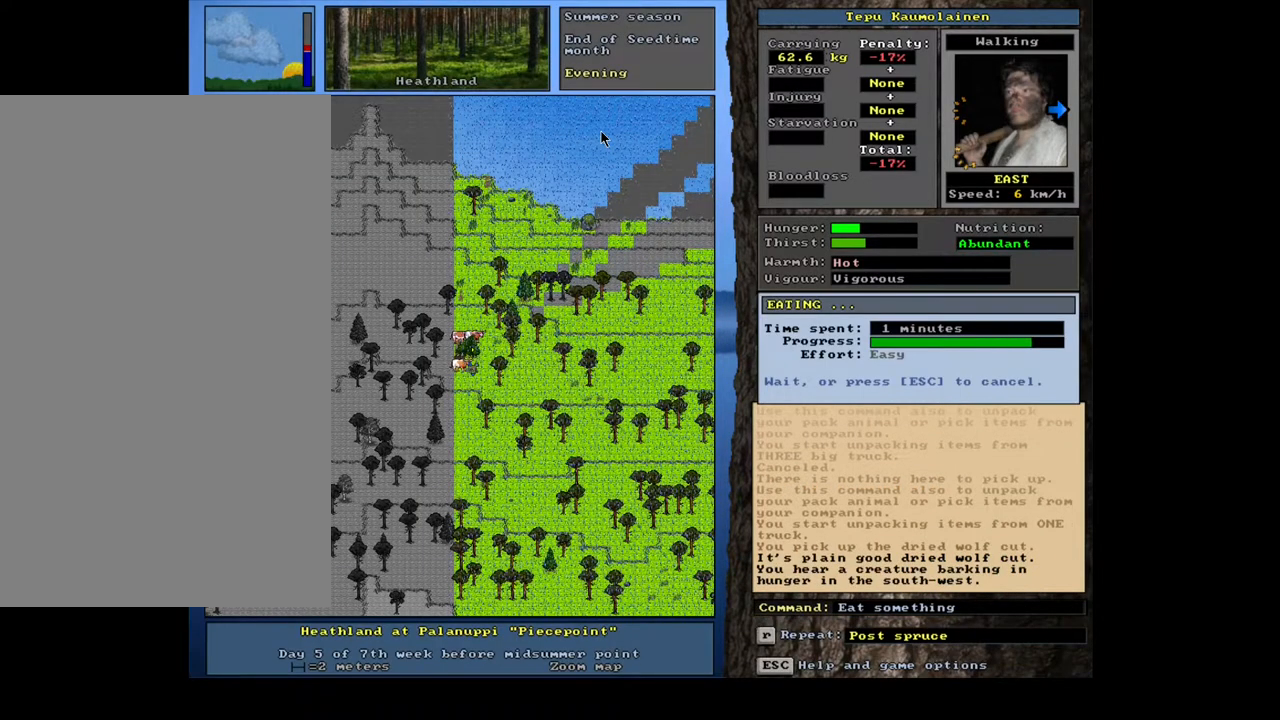
Gameplay with keyboard and mouse; each line is a JSON object with the keys and mouse buttons held at the frame after it. "events" lists presses ("down") and releases ("up") of "/", "0", "1", "2", "3", "4", "5", "6", "7", "8", "9", "a", "alt_l", "alt_r", "b", "backslash", "backspace", "c", "caps_lock", "comma", "ctrl_l", "ctrl_r", "d", "down", "e", "escape", "f", "f1", "f10", "f11", "f12", "f2", "f3", "f4", "f5", "f6", "f7", "f8", "f9", "g", "h", "i", "j", "k", "l", "lbracket", "left", "m", "minus", "n", "num0", "num1", "num2", "num3", "num4", "num5", "num6", "num7", "num8", "num9", "o", "p", "q", "quote", "r", "rbracket", "return", "right", "s", "semicolon", "shift_l", "shift_r", "space", "super", "t", "tab", "tilde", "u", "up", "v", "w", "x", "y", "z", "mouse_left", "mouse_wheel", "mouse_right", "mouse_mb4" and "mouse_mb5" between this image and that frame as [ms after this image, input, new state], when the widget could be followed in between; "." appears only as held states. "mouse_left", "mouse_wheel", "mouse_right", "mouse_mb4", "mouse_mb5" = the "left", "wheel", "right", "mb4", "mb5" buttons of the "mouse" list. No other keys are recorded. "wheel" means that the mouse wheel is clicked or scrolled. Mouse movement is not recorded. Not read: equals other_keys.
{"keys": [], "mouse": [], "events": []}
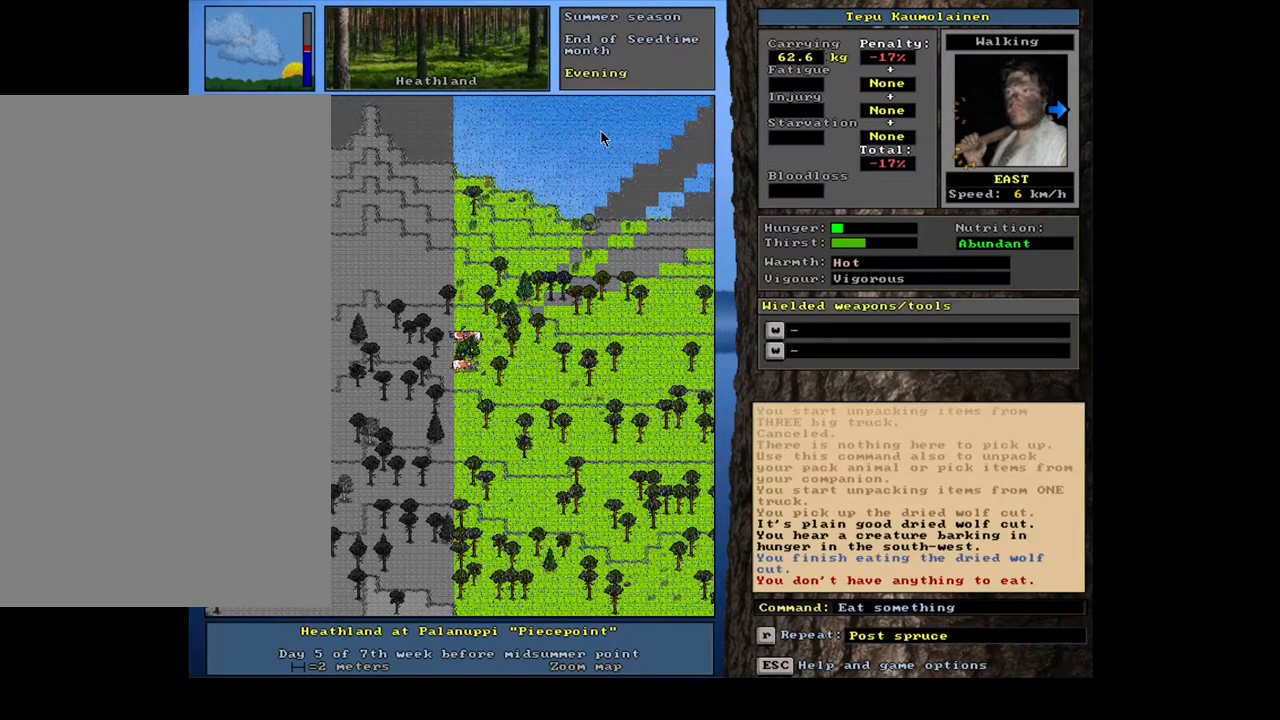
{"keys": [], "mouse": [], "events": []}
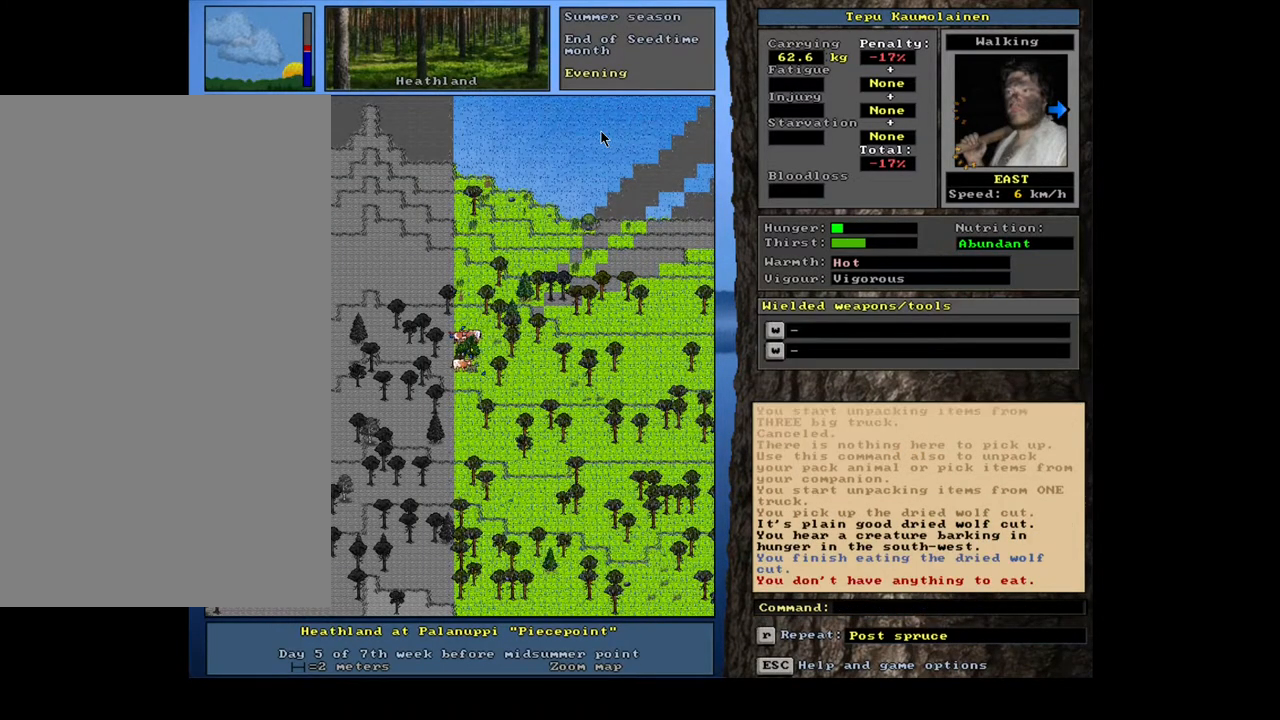
{"keys": [], "mouse": [], "events": []}
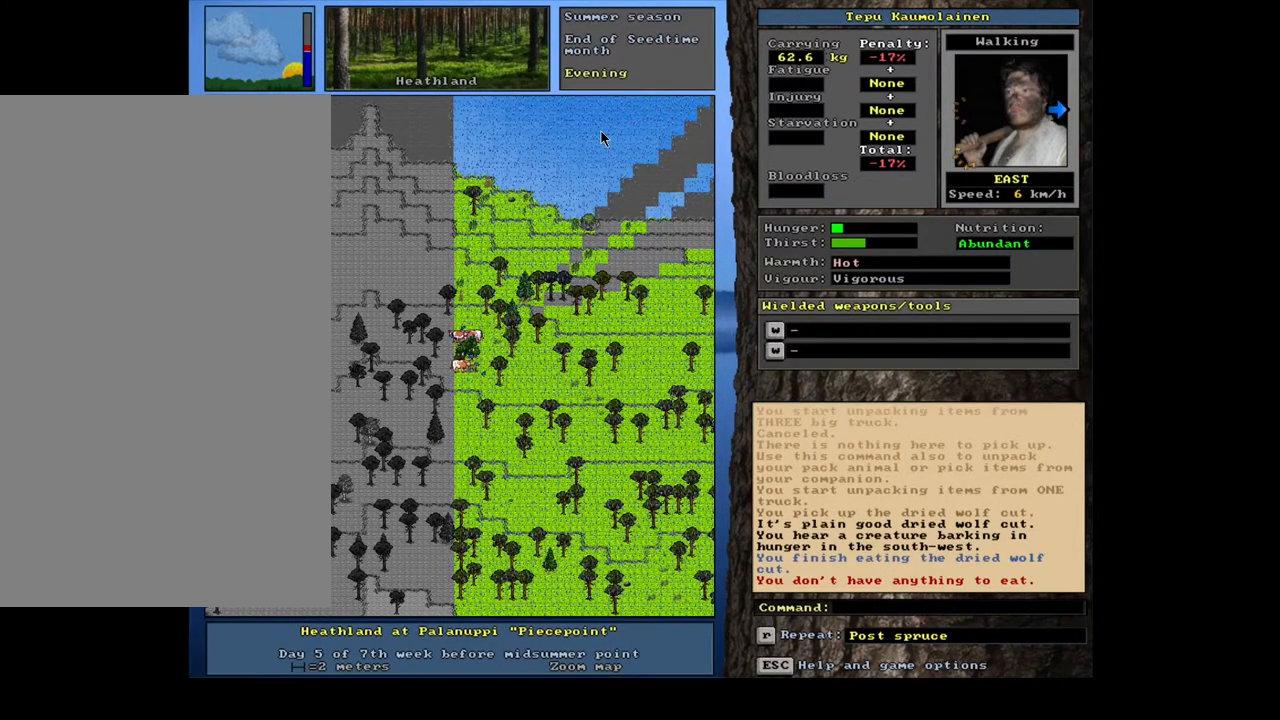
{"keys": [], "mouse": [], "events": []}
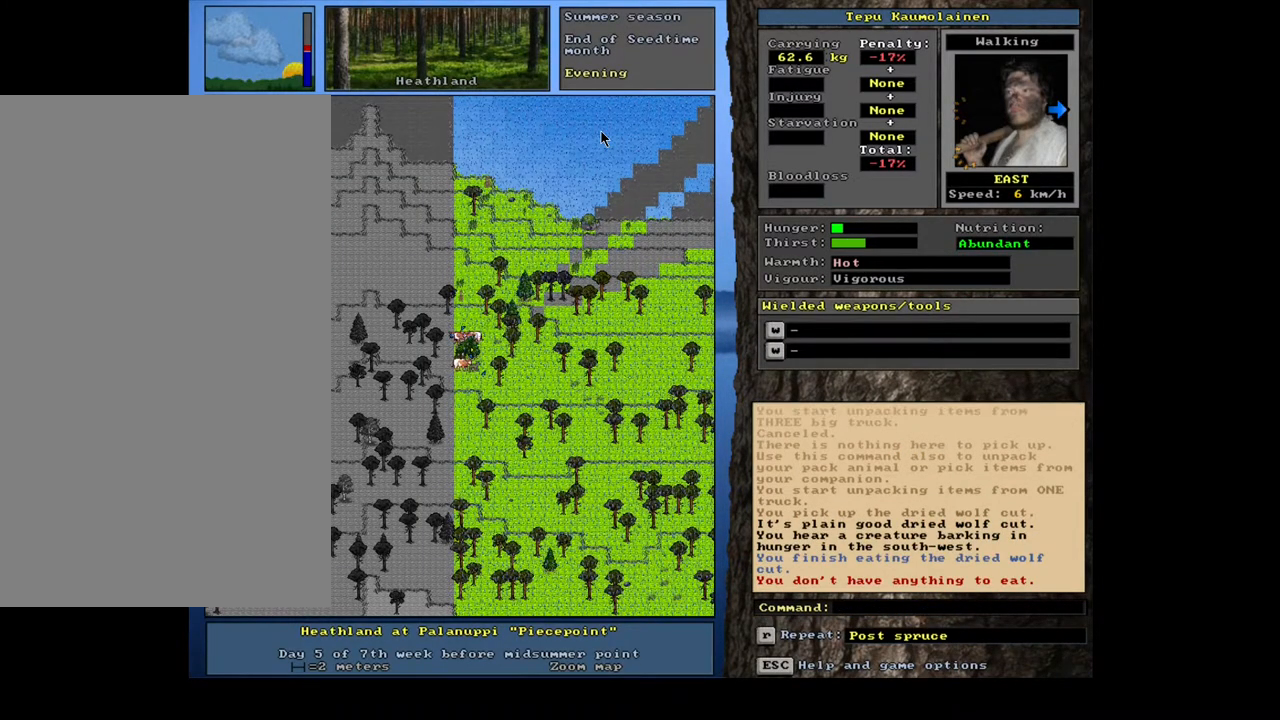
{"keys": [], "mouse": [], "events": []}
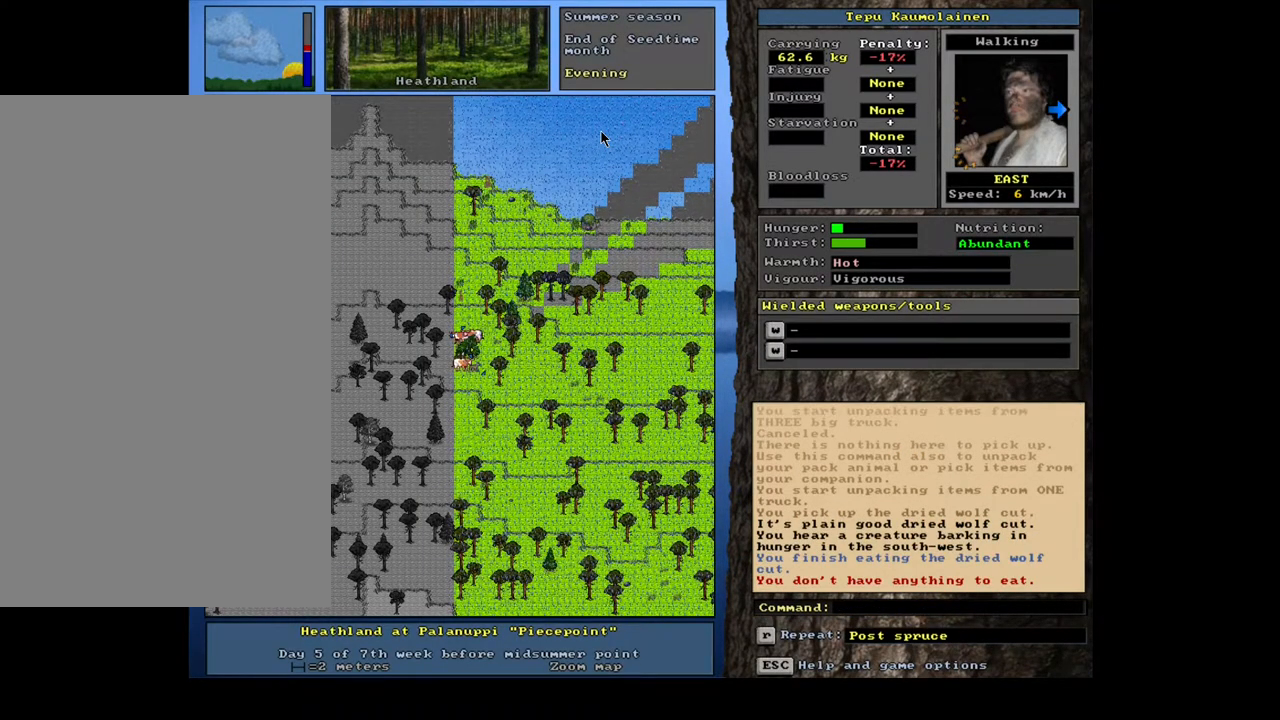
{"keys": [], "mouse": [], "events": [[17, "num4", "down"], [167, "num4", "up"], [200, "num4", "down"], [317, "num4", "up"]]}
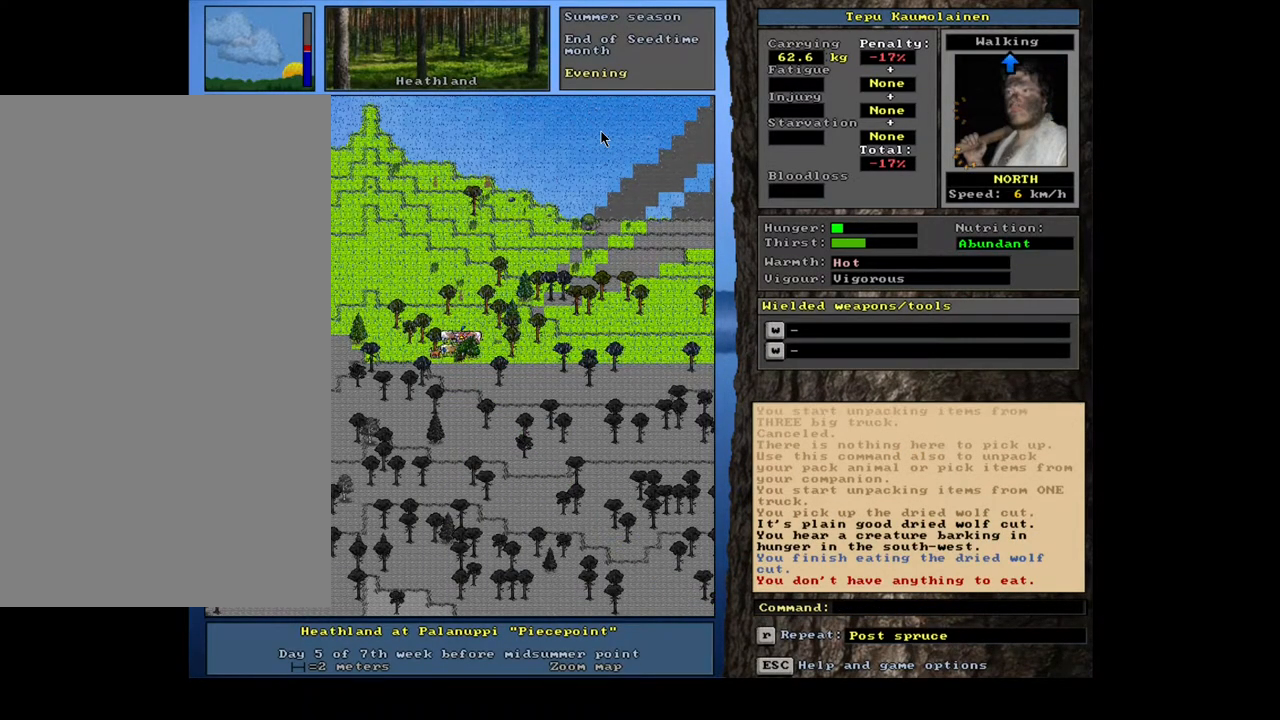
{"keys": [], "mouse": [], "events": []}
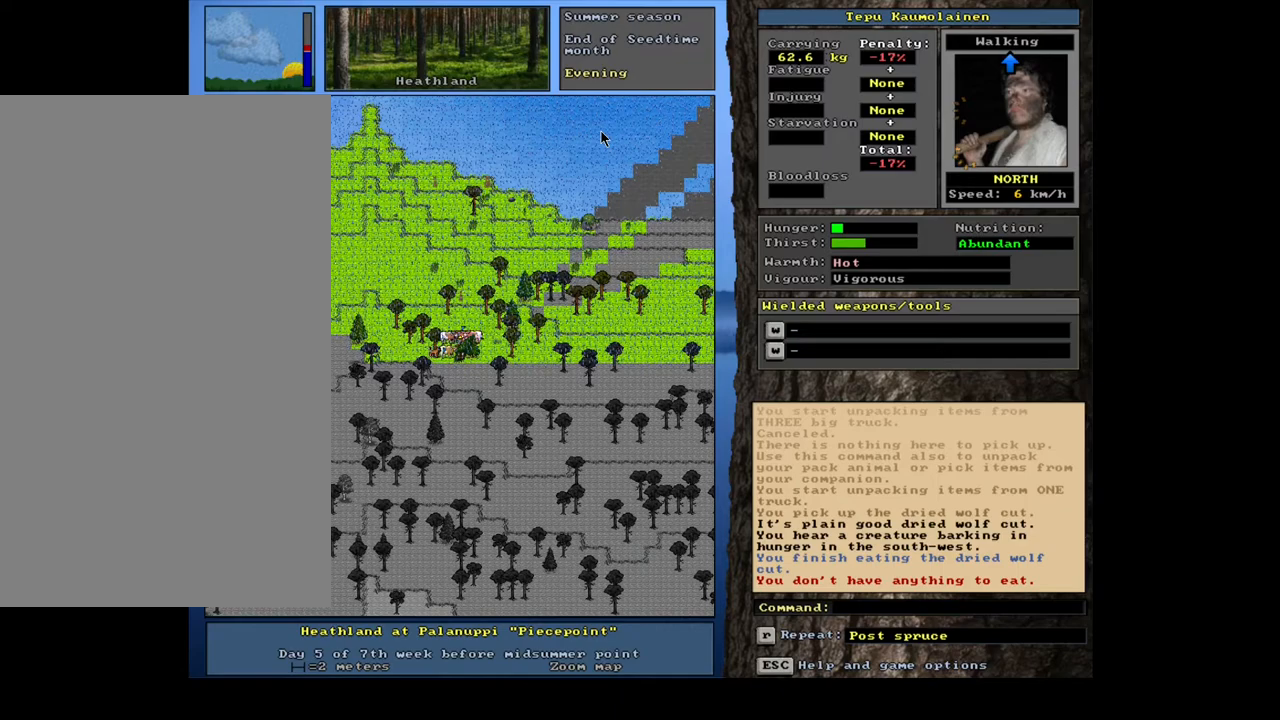
{"keys": [], "mouse": [], "events": [[117, "g", "down"], [183, "g", "up"]]}
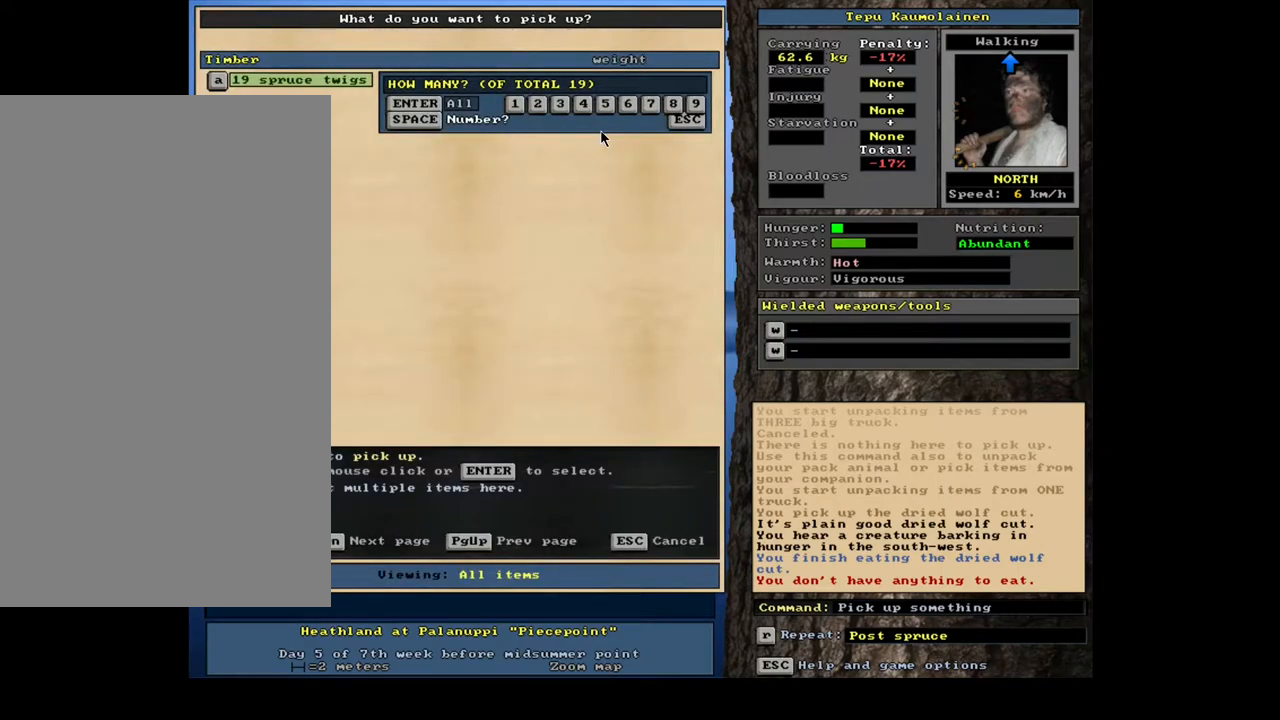
{"keys": ["escape"], "mouse": [], "events": [[117, "escape", "down"], [183, "escape", "up"], [450, "escape", "down"]]}
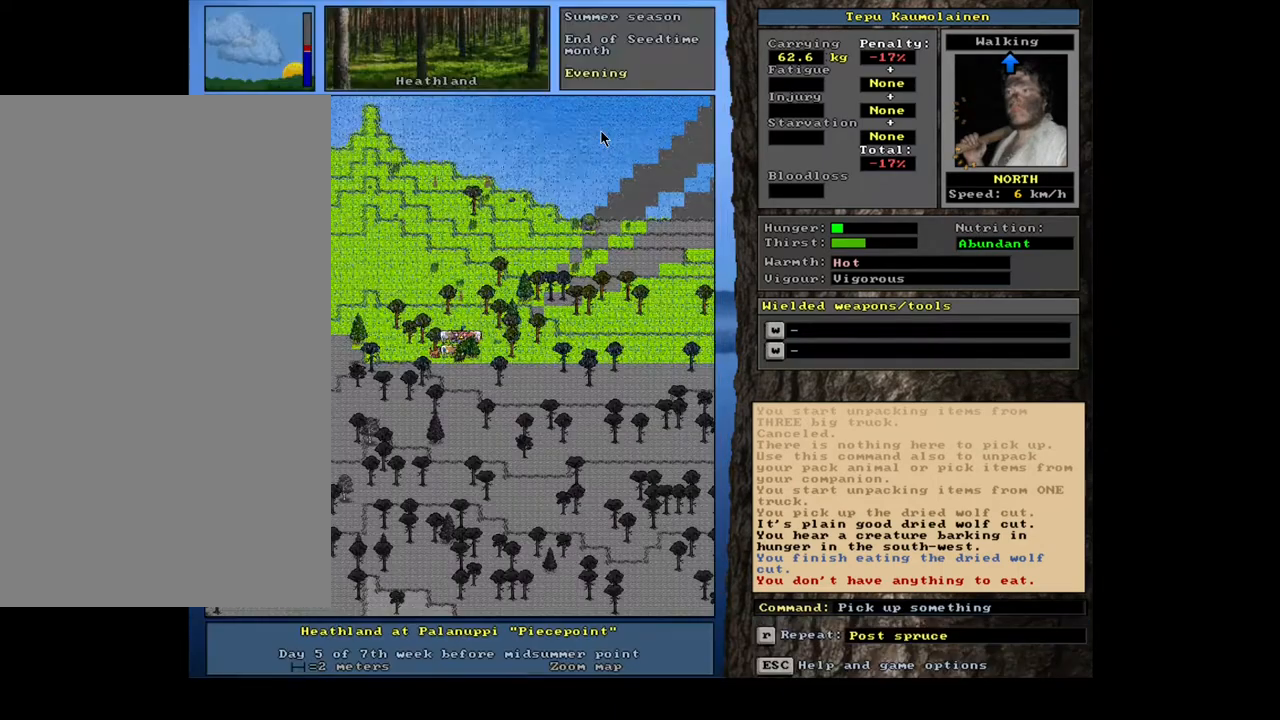
{"keys": ["ctrl_l"], "mouse": [], "events": [[17, "escape", "up"], [217, "ctrl_l", "down"], [250, "num8", "down"], [317, "num8", "up"], [383, "num8", "down"], [483, "num8", "up"]]}
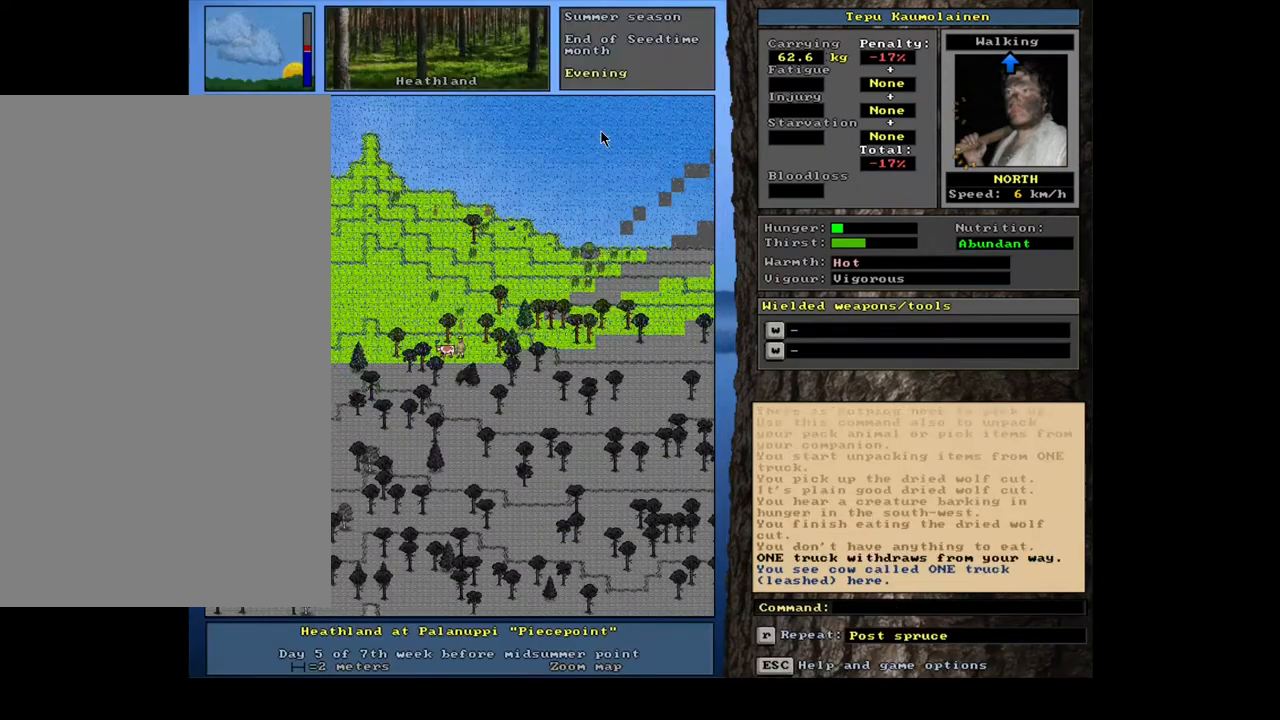
{"keys": ["ctrl_l", "num9"], "mouse": [], "events": [[50, "num8", "down"], [100, "num8", "up"], [167, "num9", "down"], [283, "num8", "down"], [300, "num9", "up"], [383, "num8", "up"], [450, "num9", "down"]]}
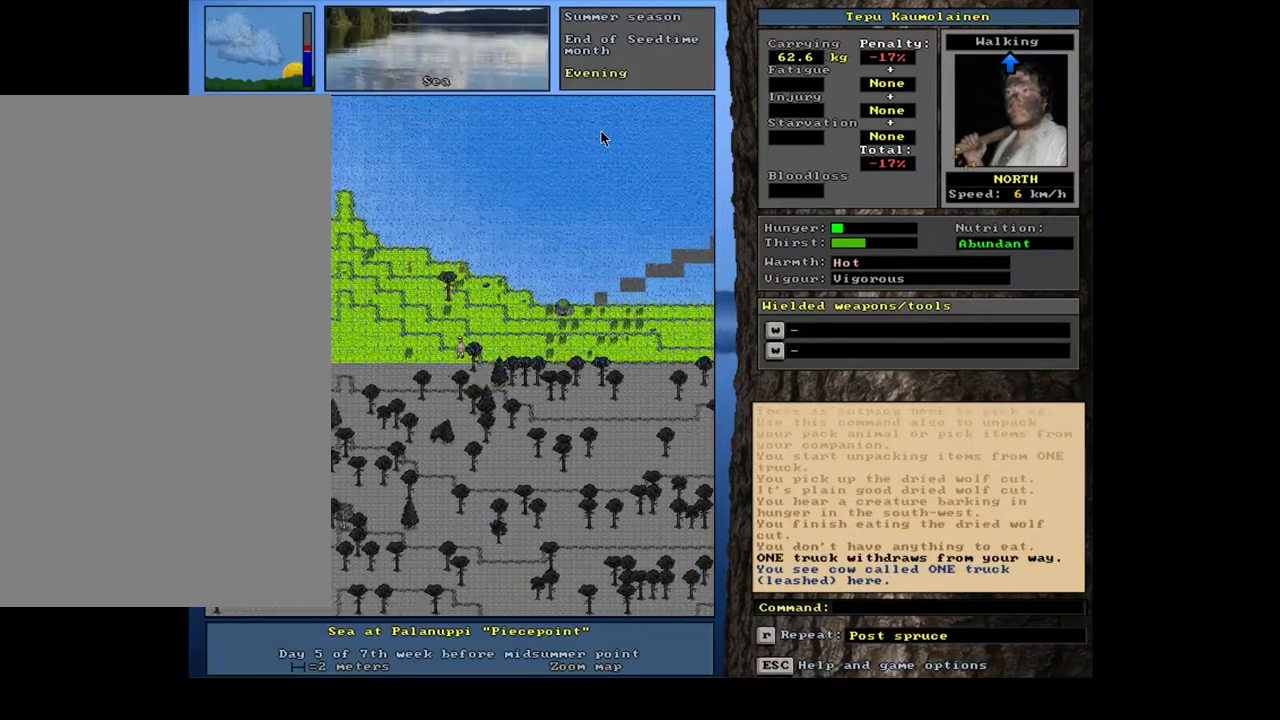
{"keys": ["ctrl_l"], "mouse": [], "events": [[17, "num8", "down"], [67, "num9", "up"], [100, "num8", "up"], [167, "num8", "down"], [183, "num9", "down"], [217, "num9", "up"], [267, "num8", "up"], [333, "num8", "down"], [450, "num8", "up"]]}
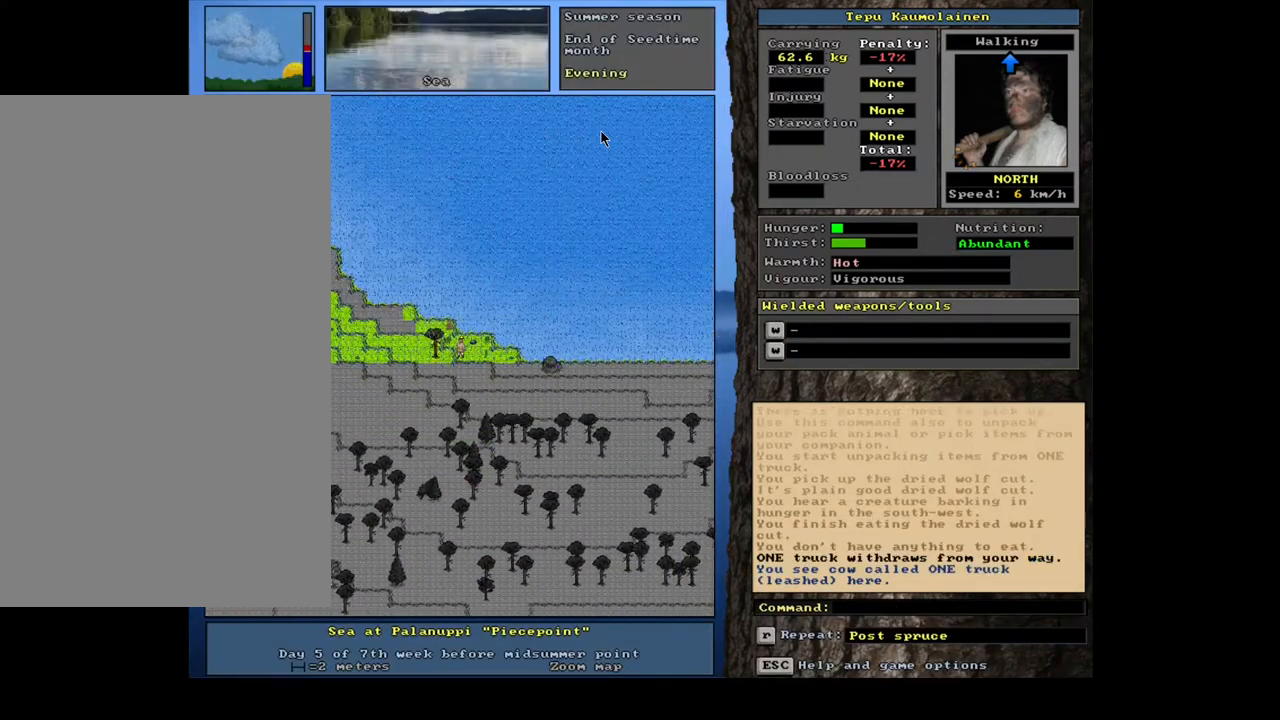
{"keys": [], "mouse": [], "events": [[300, "num8", "down"], [417, "num8", "up"], [467, "ctrl_l", "up"]]}
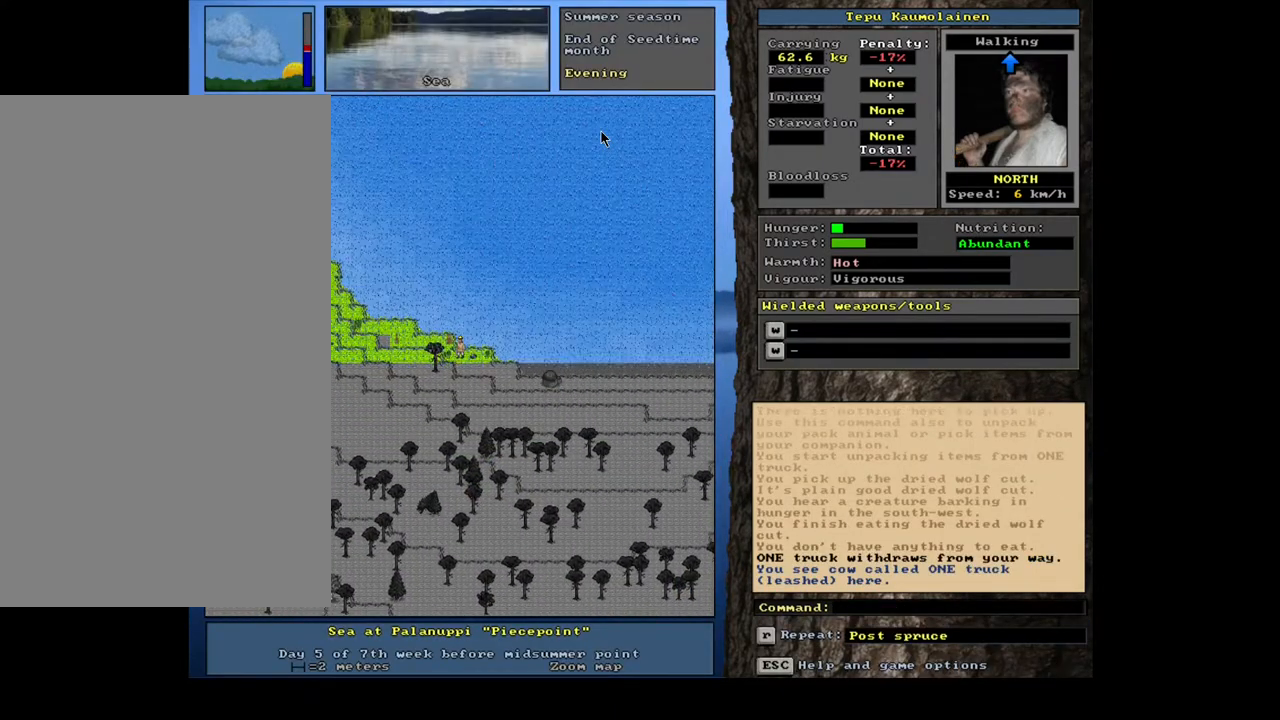
{"keys": [], "mouse": [], "events": [[100, "q", "down"], [183, "q", "up"], [333, "y", "down"], [417, "y", "up"]]}
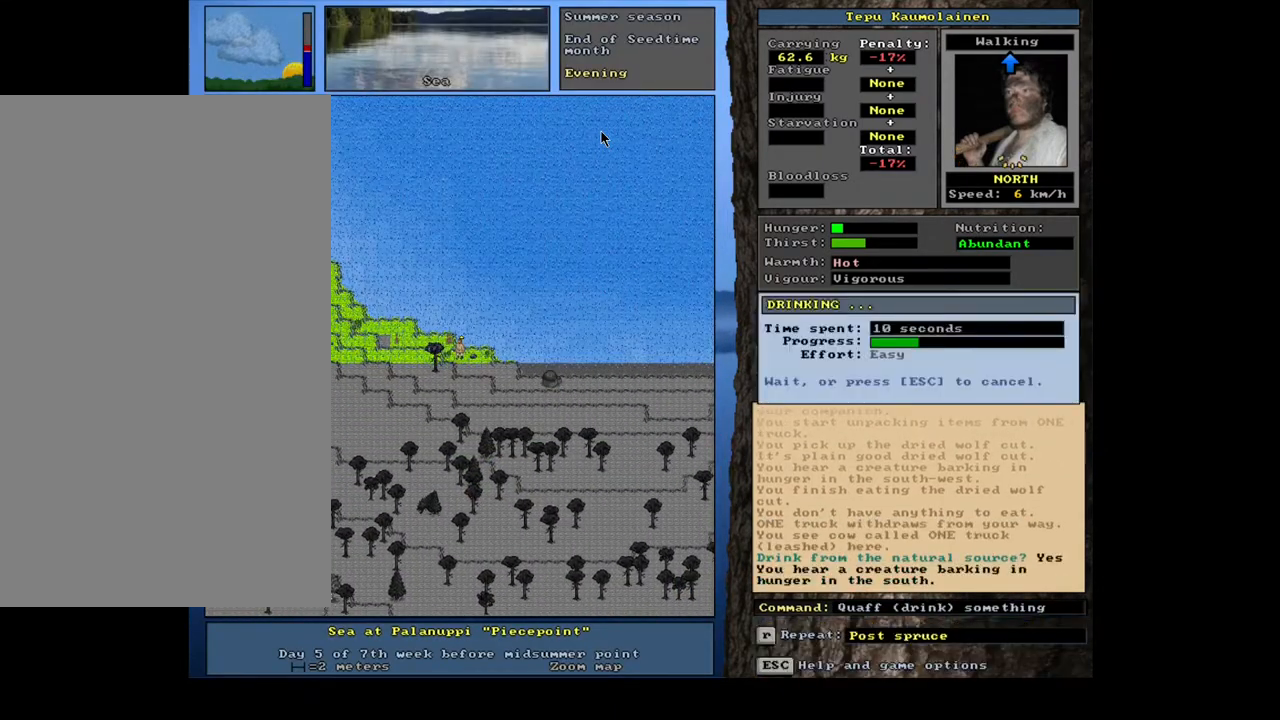
{"keys": [], "mouse": [], "events": []}
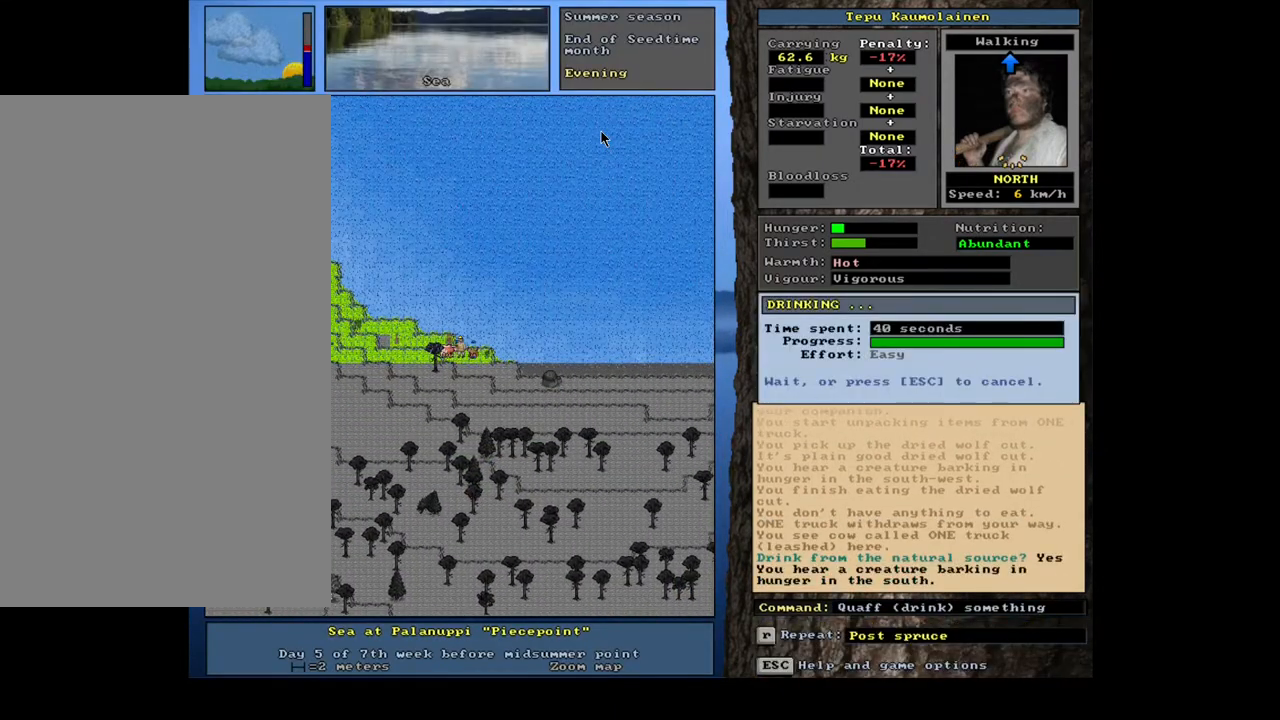
{"keys": [], "mouse": [], "events": []}
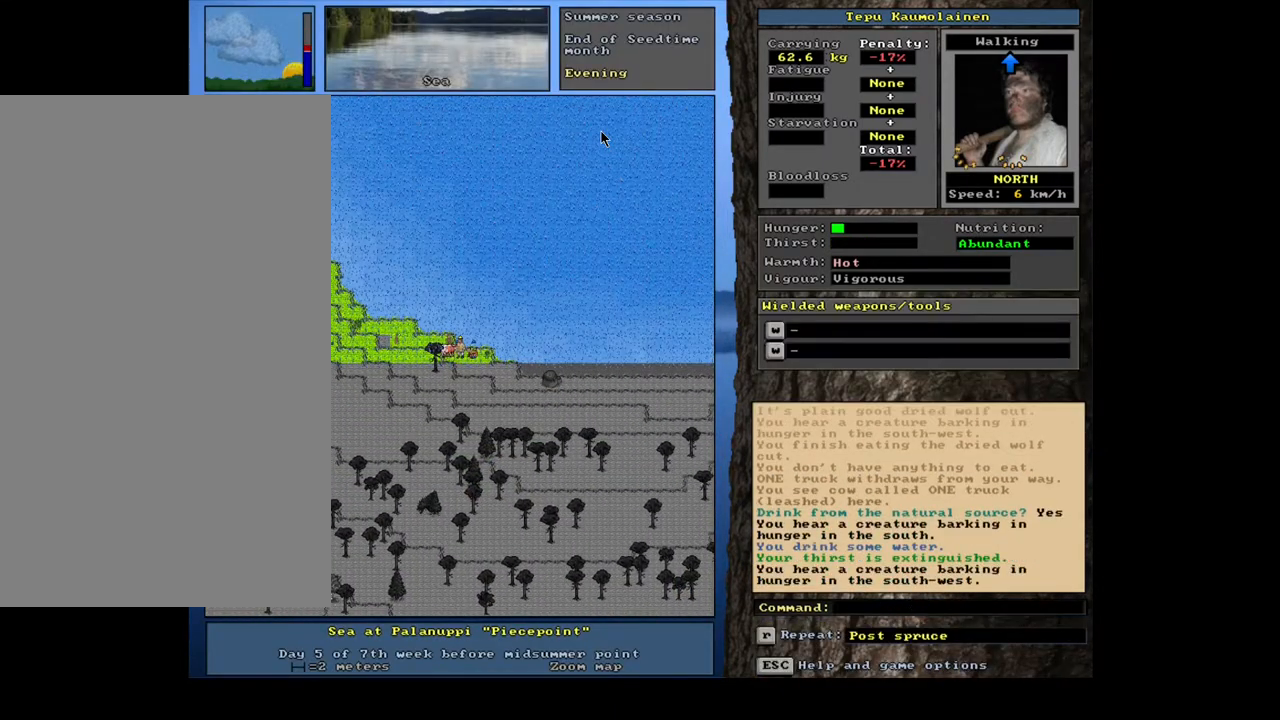
{"keys": [], "mouse": [], "events": []}
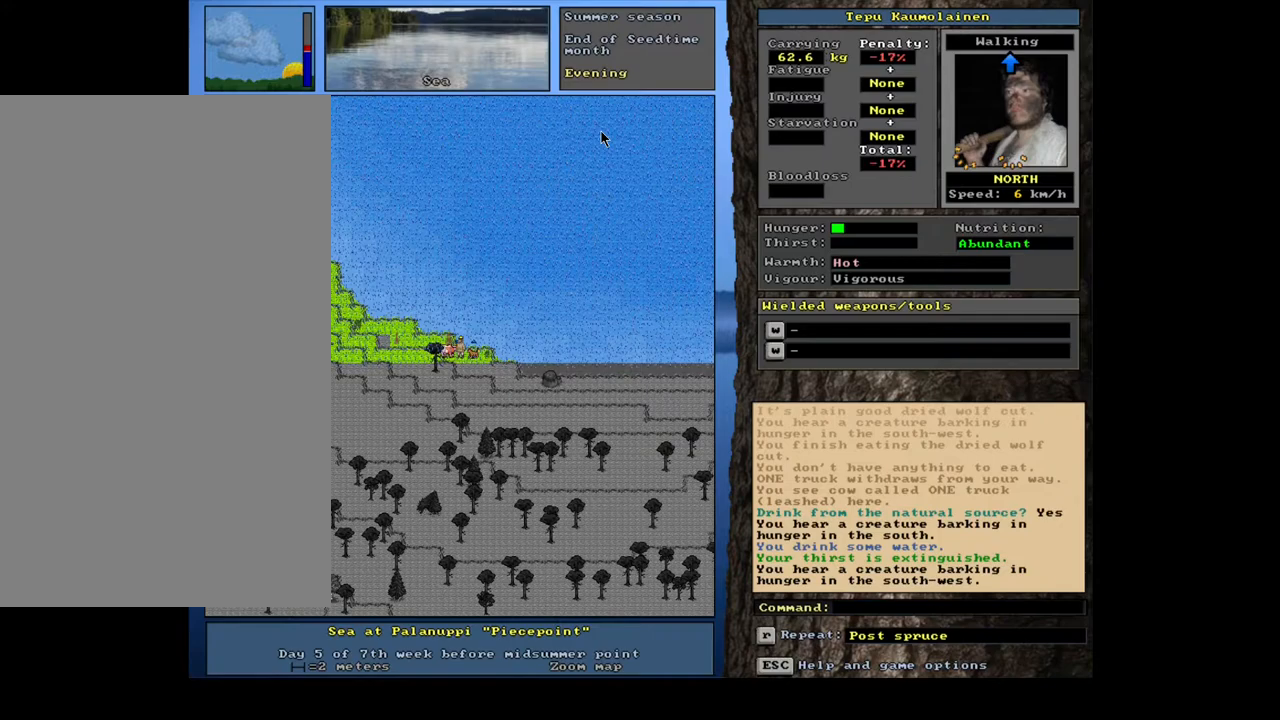
{"keys": [], "mouse": [], "events": [[283, "e", "down"], [400, "e", "up"]]}
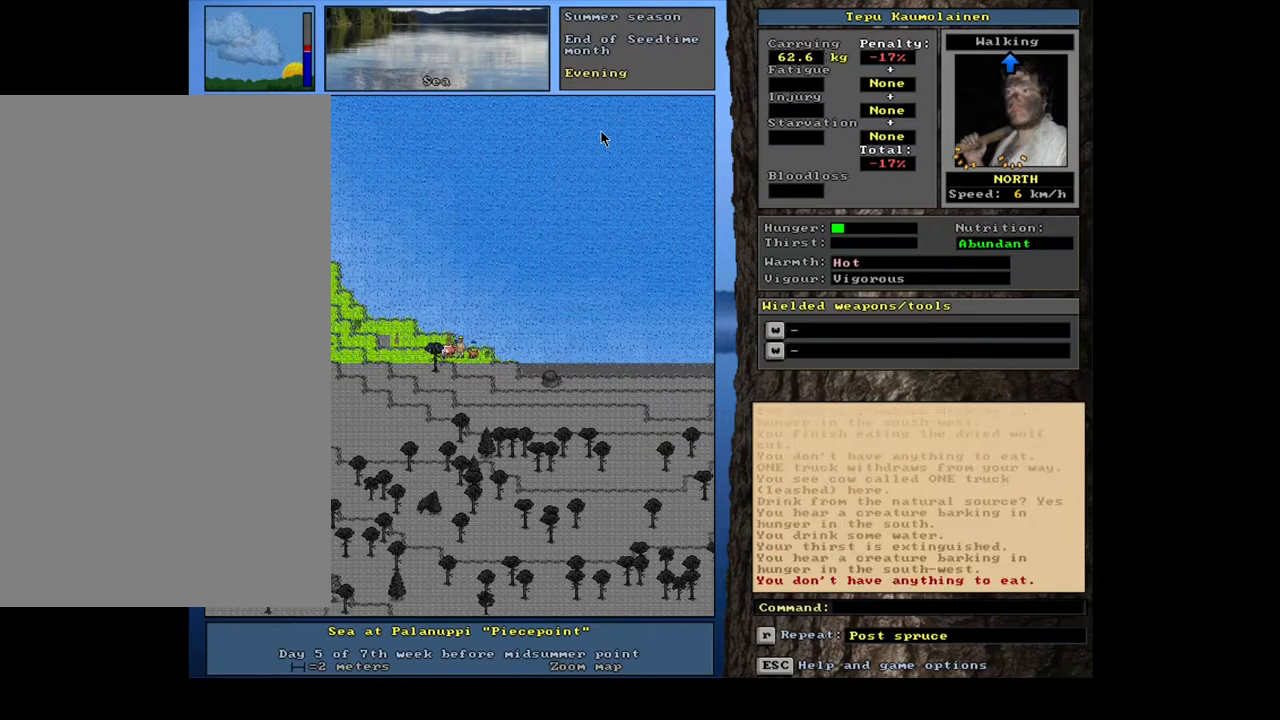
{"keys": [], "mouse": [], "events": []}
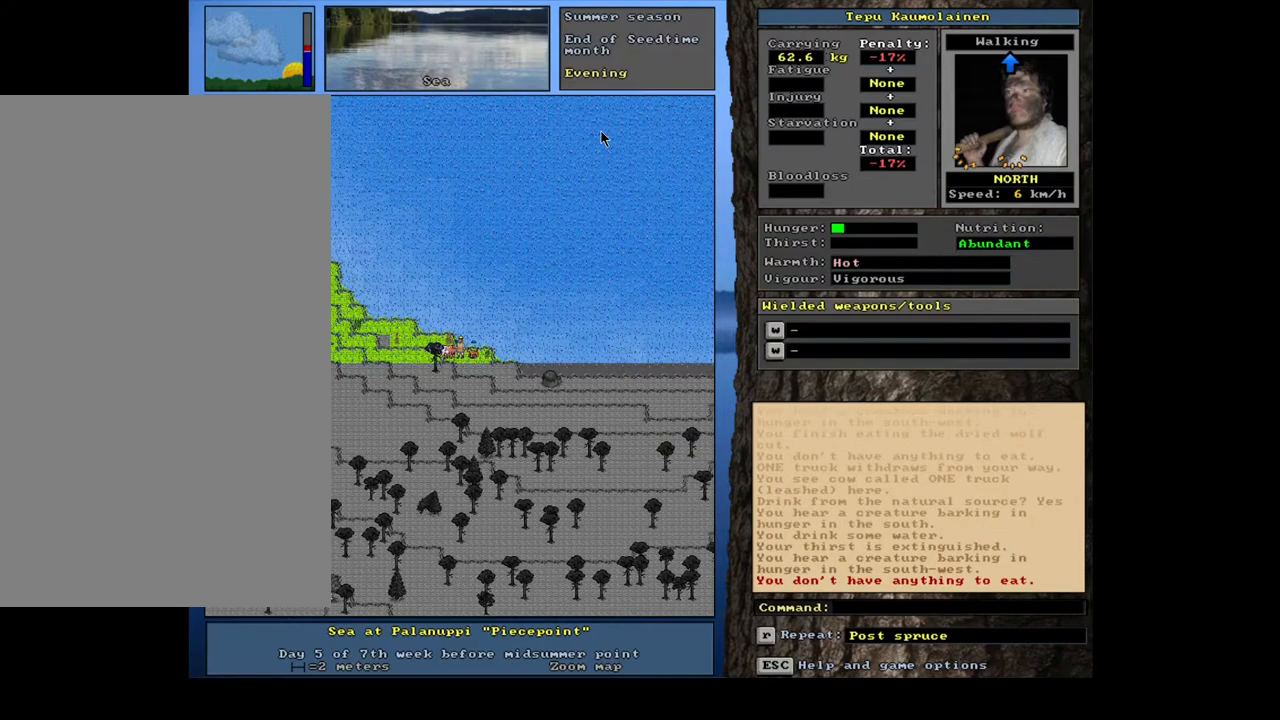
{"keys": ["shift_l"], "mouse": [], "events": [[467, "shift_l", "down"]]}
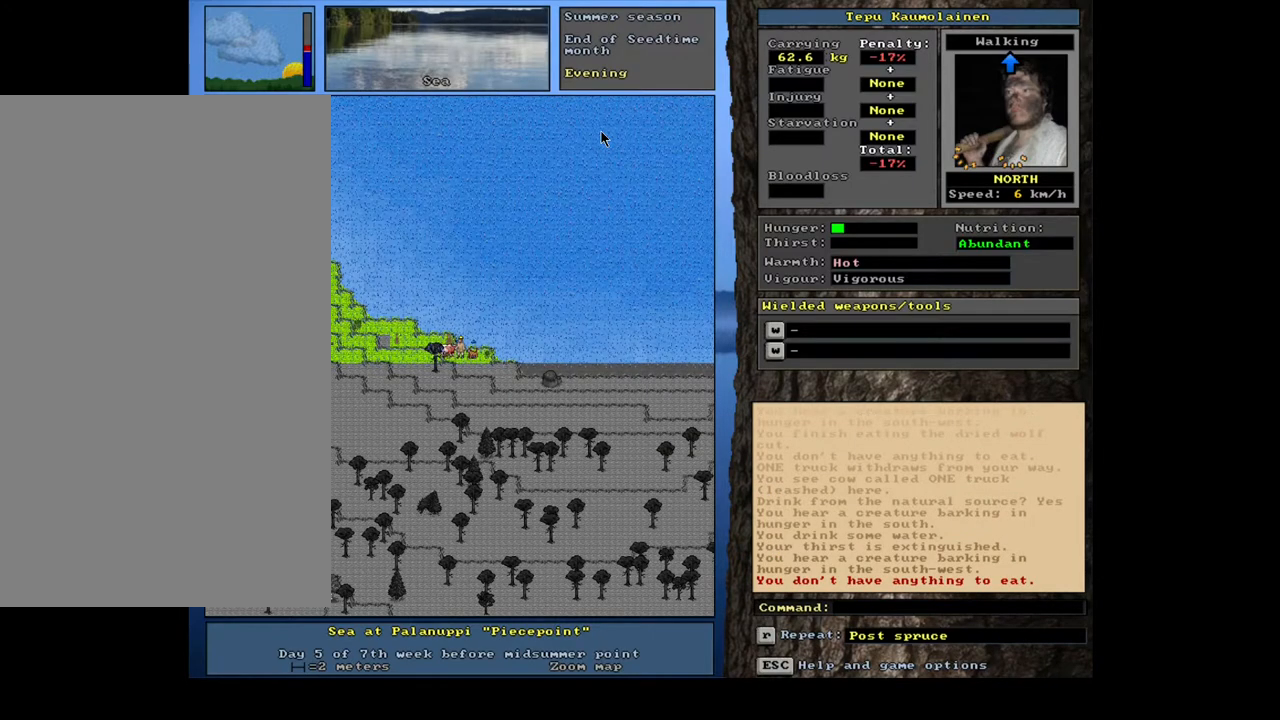
{"keys": [], "mouse": [], "events": [[167, "g", "down"], [267, "g", "up"], [283, "shift_l", "up"], [433, "left", "down"], [500, "left", "up"]]}
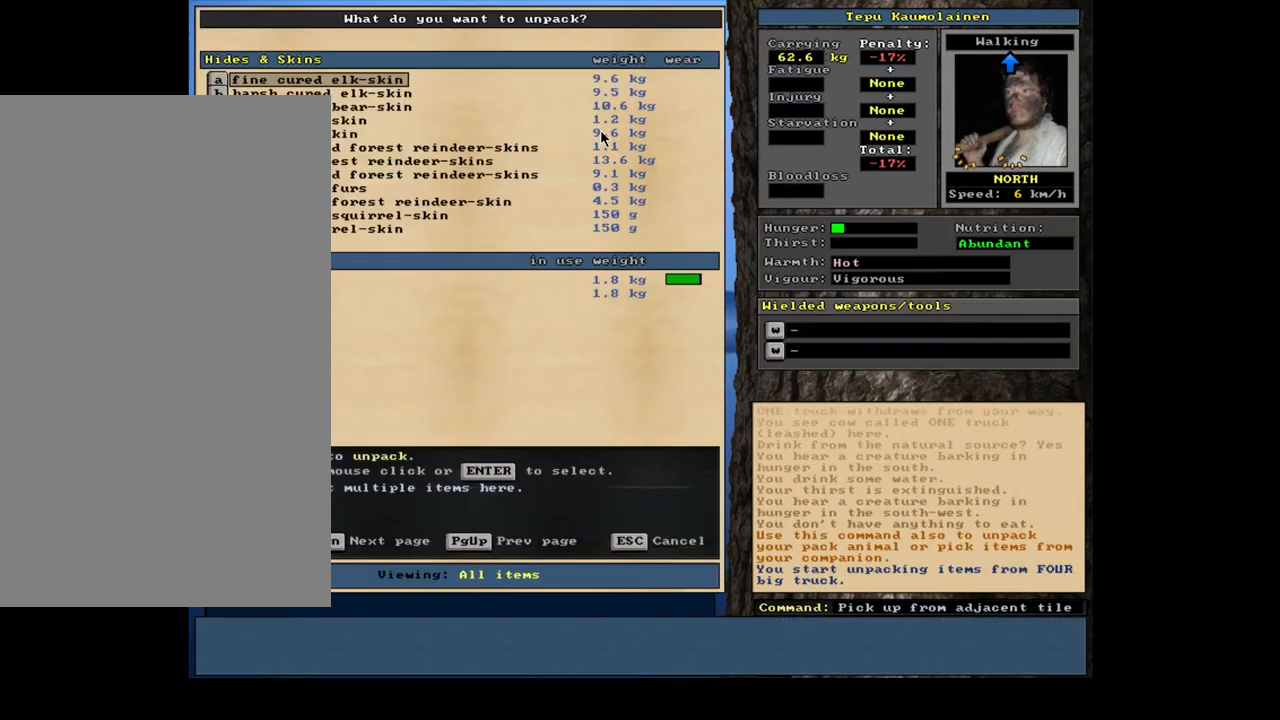
{"keys": [], "mouse": [], "events": []}
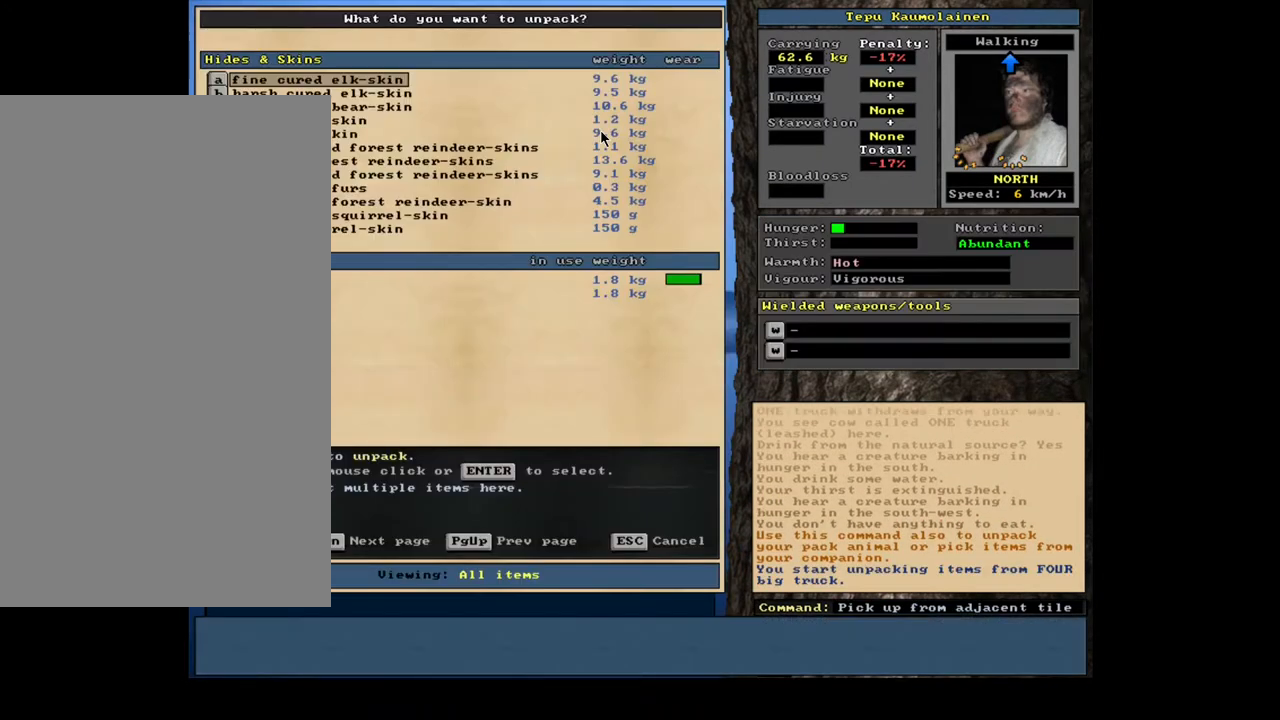
{"keys": [], "mouse": [], "events": []}
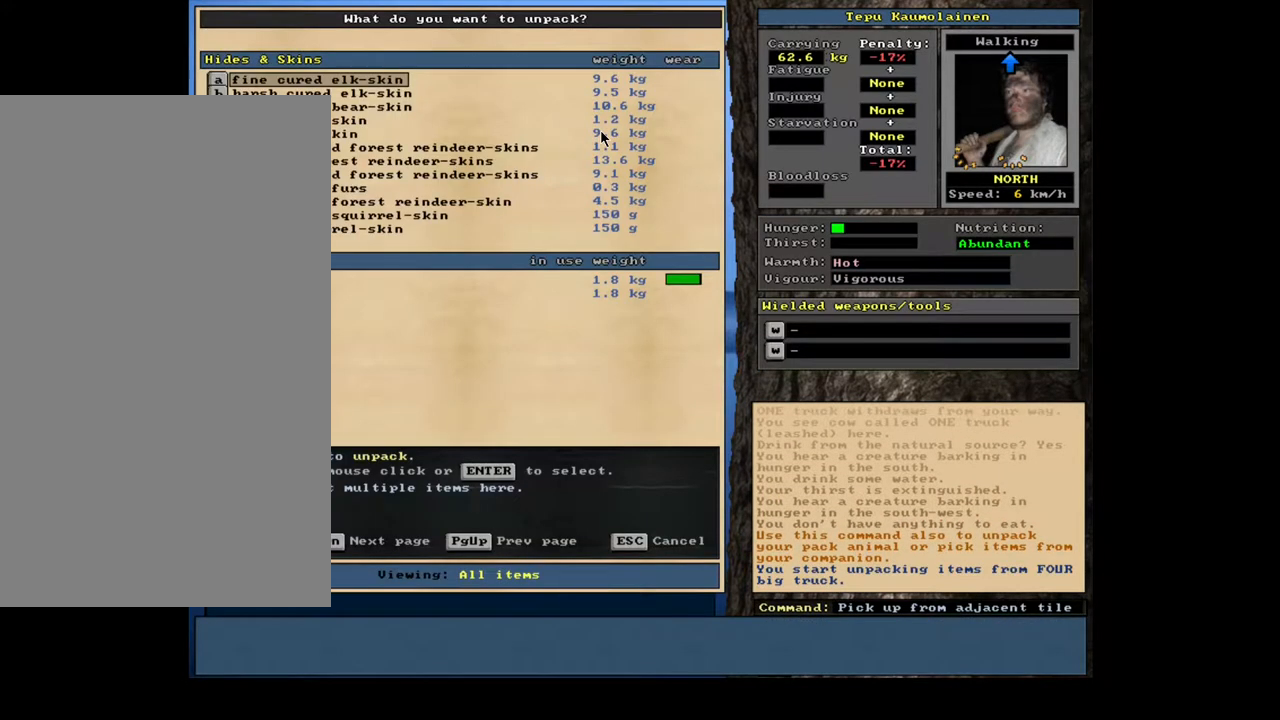
{"keys": [], "mouse": [], "events": [[183, "escape", "down"], [300, "escape", "up"]]}
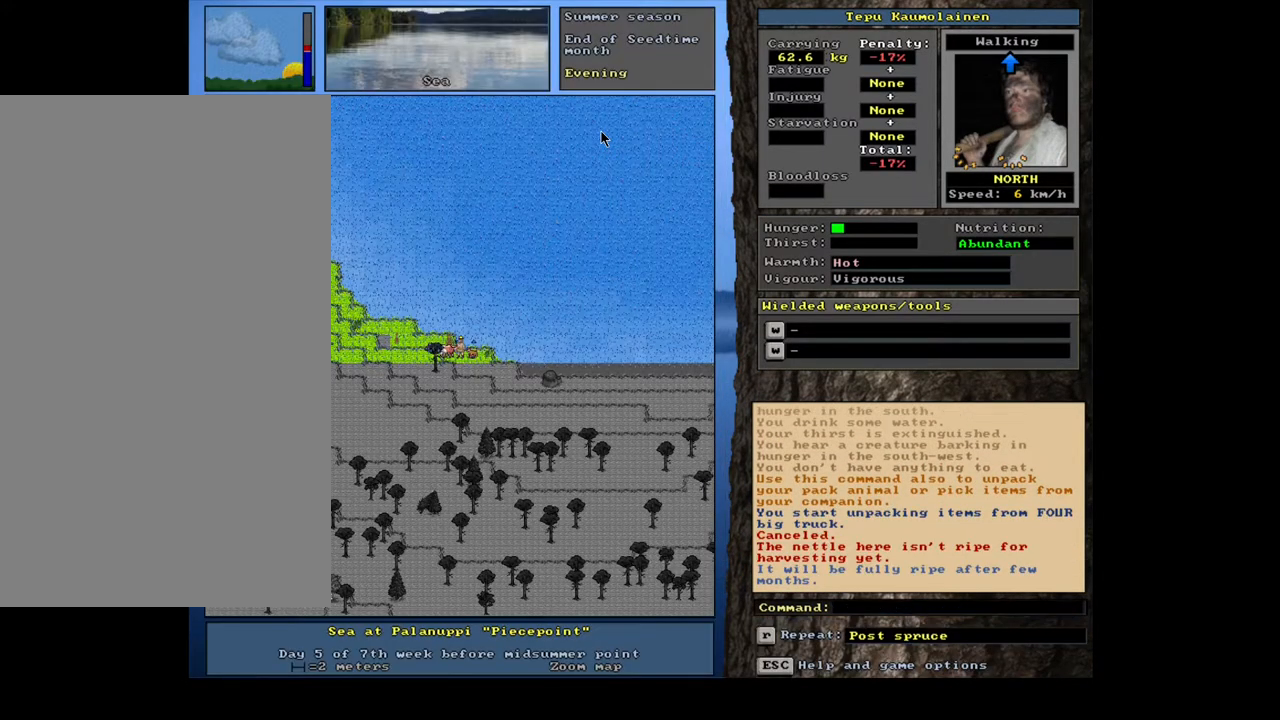
{"keys": [], "mouse": [], "events": [[167, "num3", "down"], [267, "num3", "up"]]}
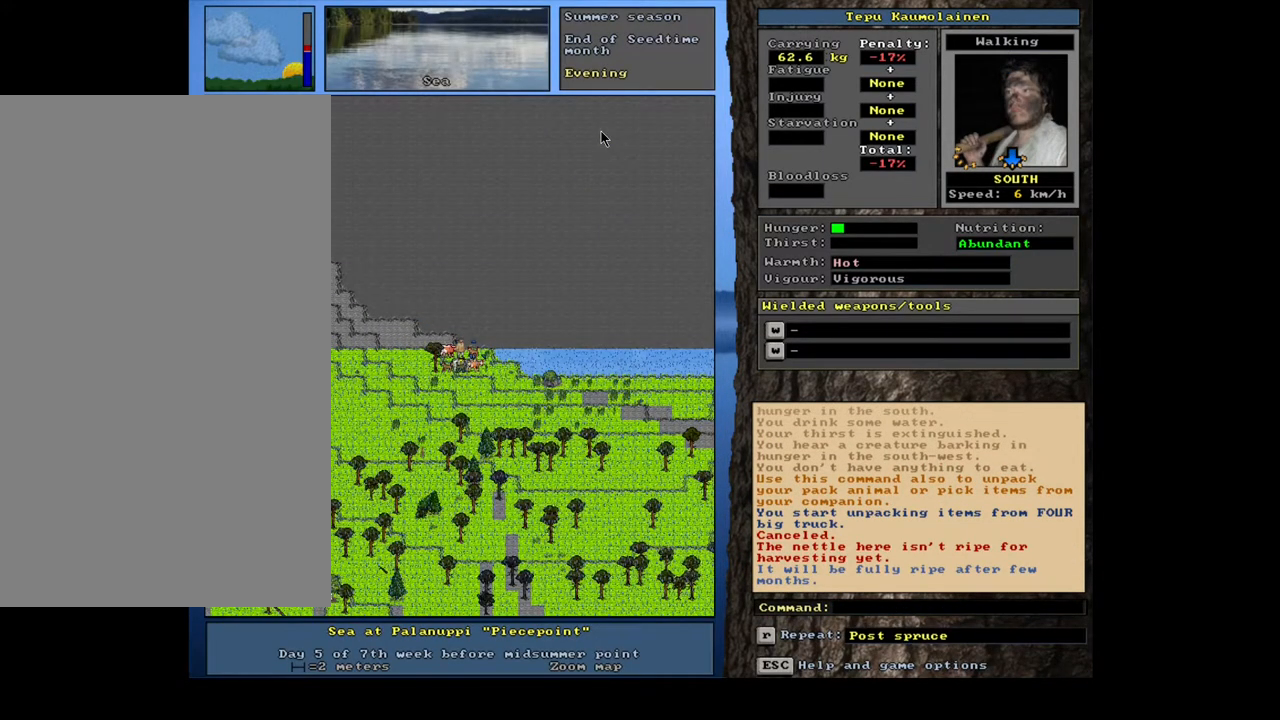
{"keys": ["shift_l"], "mouse": [], "events": [[183, "shift_l", "down"]]}
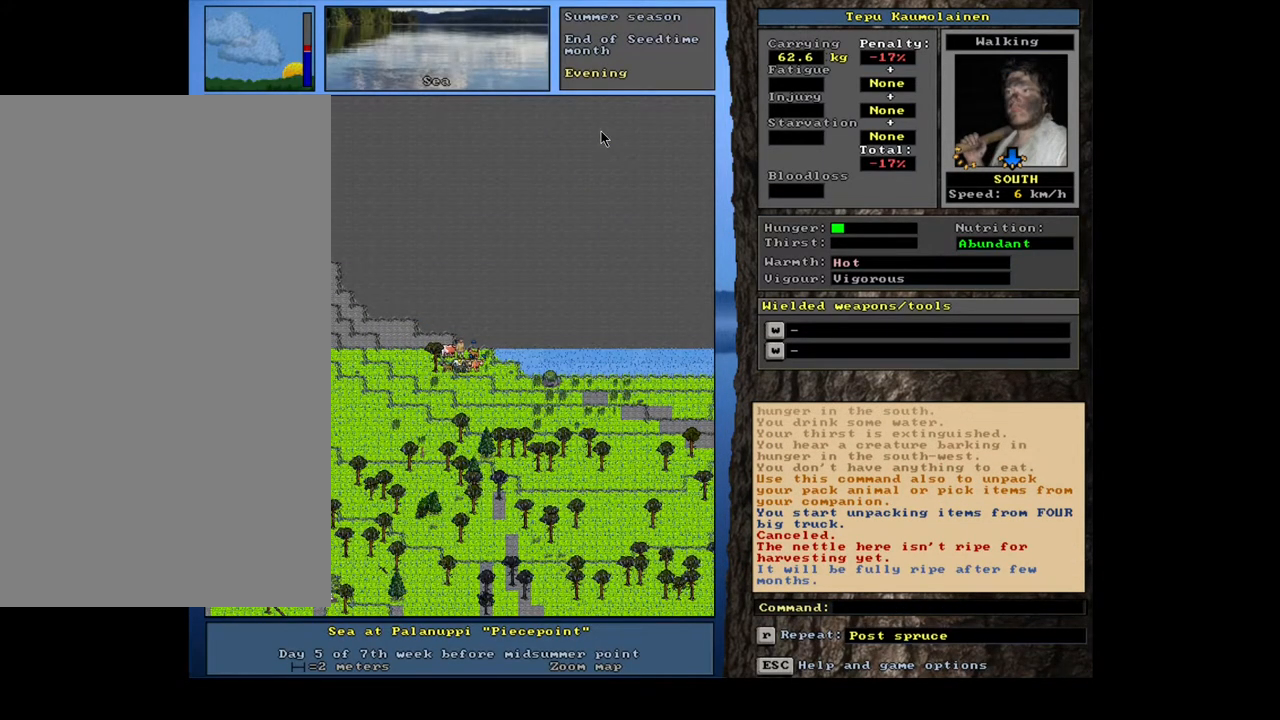
{"keys": ["g", "shift_l"], "mouse": [], "events": [[467, "g", "down"]]}
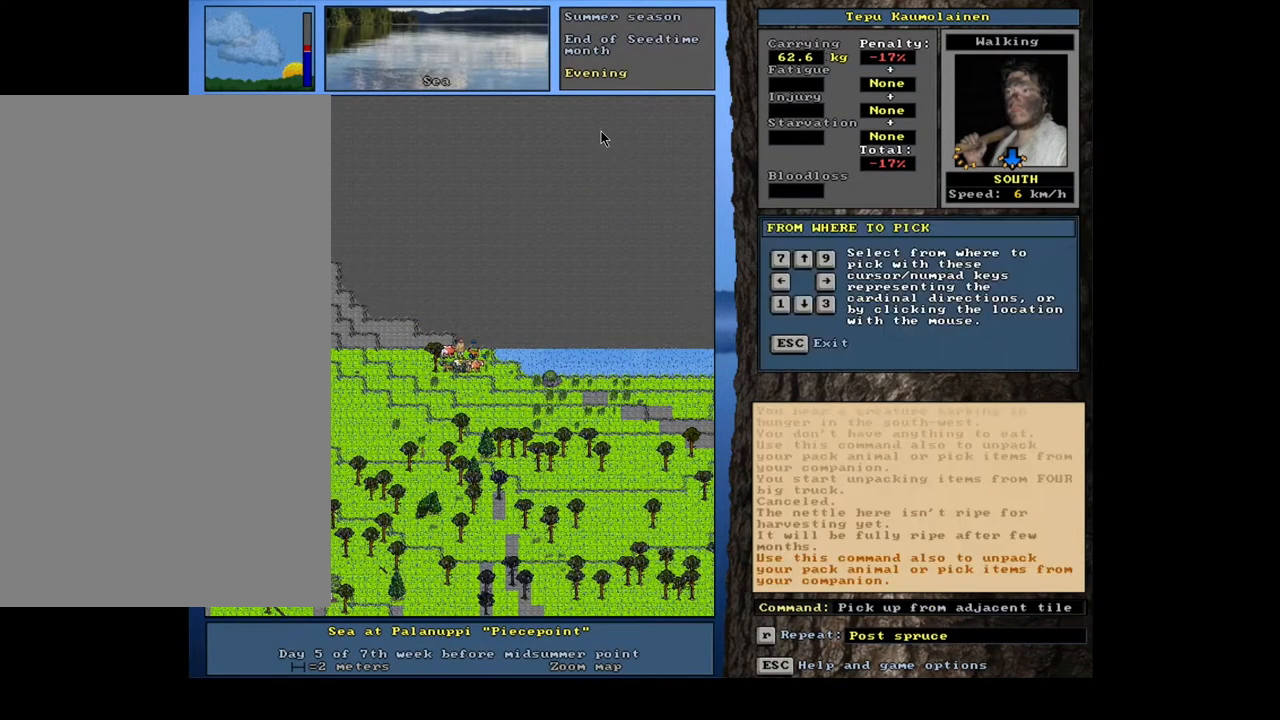
{"keys": [], "mouse": [], "events": [[67, "g", "up"], [150, "shift_l", "up"], [250, "2", "down"], [350, "2", "up"]]}
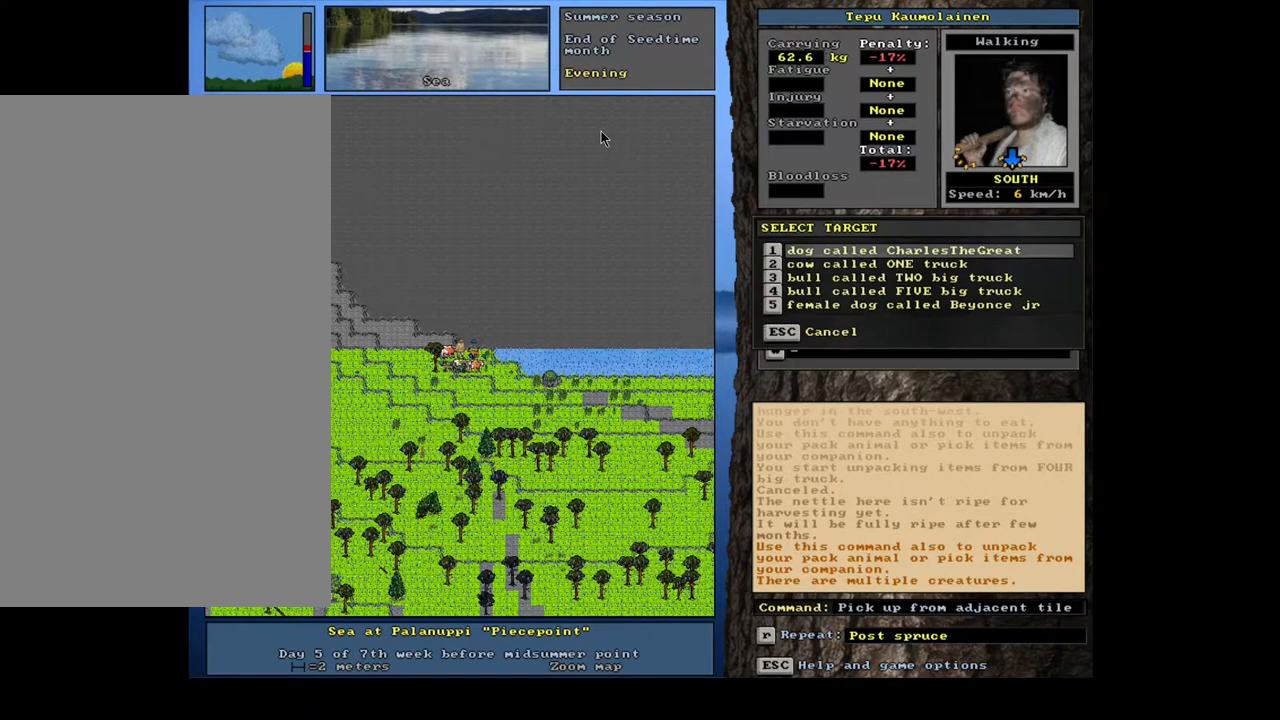
{"keys": [], "mouse": [], "events": []}
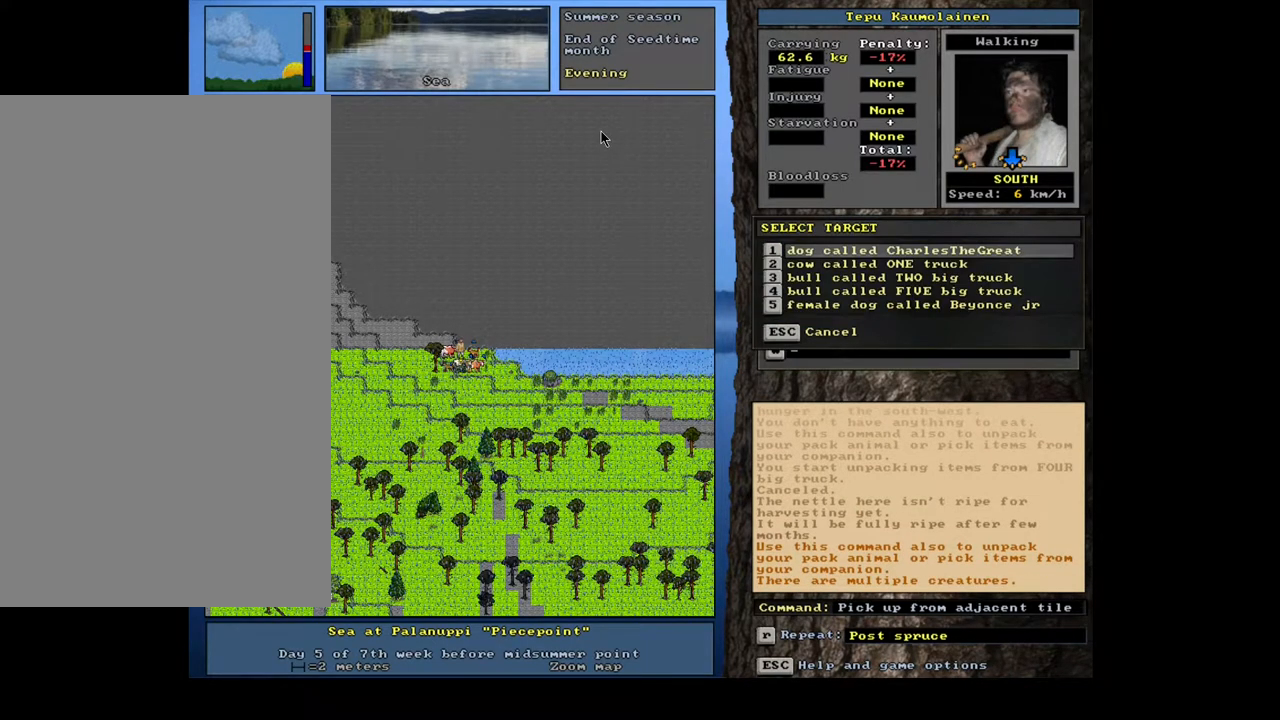
{"keys": [], "mouse": [], "events": []}